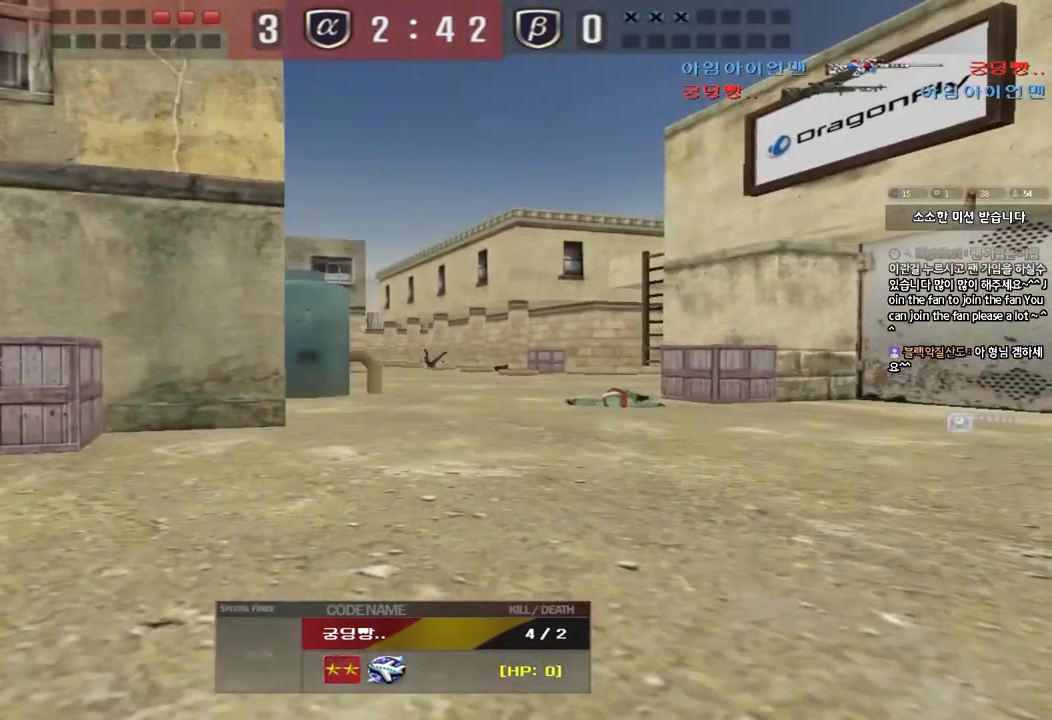
Gameplay with keyboard; each line is a JSON object with the keys held at the frame after it. "events" lists presses ("down") and releases ("up") of "a", "ctrl", "d", "e", "f", "q", "r", "s", "shift", "space", "tab" and "w" between this image and that frame as [ms after this image, input, new state], when the widget could be followed in between. No other keys are recorded. Mouse input is not recorded.
{"keys": [], "events": []}
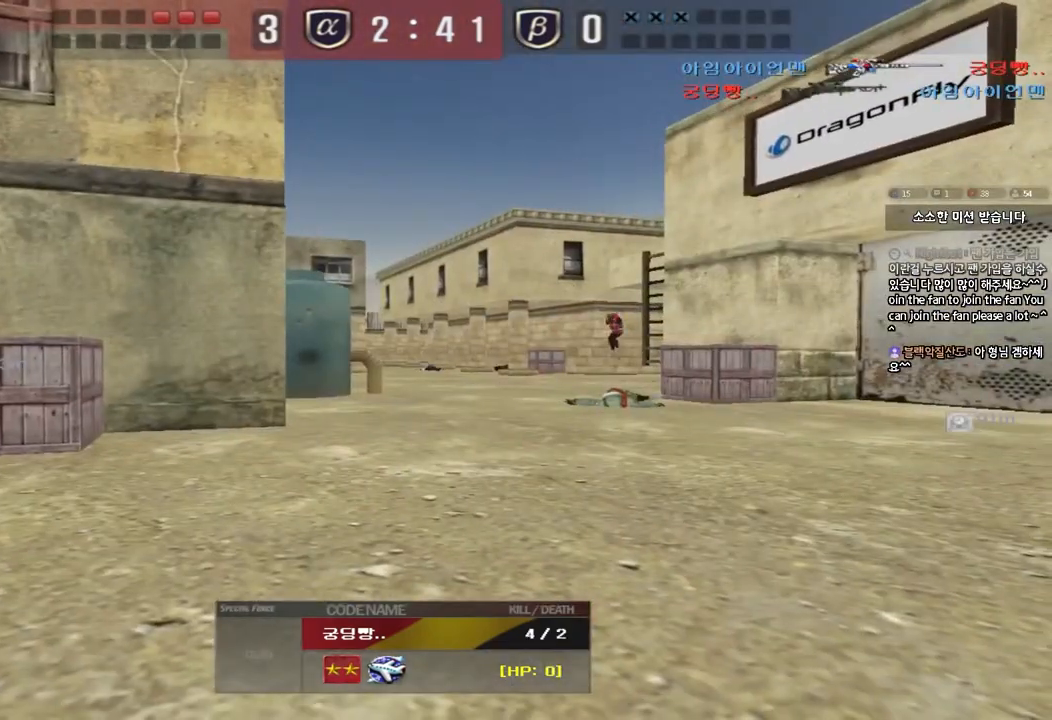
{"keys": ["tab"], "events": [[300, "tab", "down"]]}
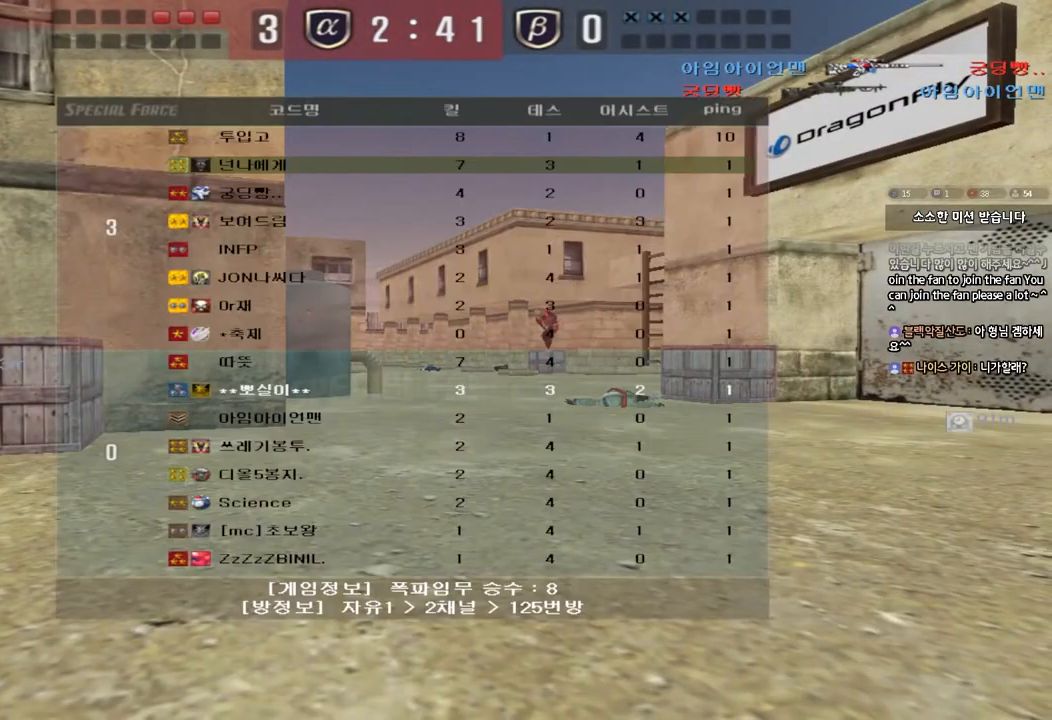
{"keys": [], "events": [[483, "tab", "up"]]}
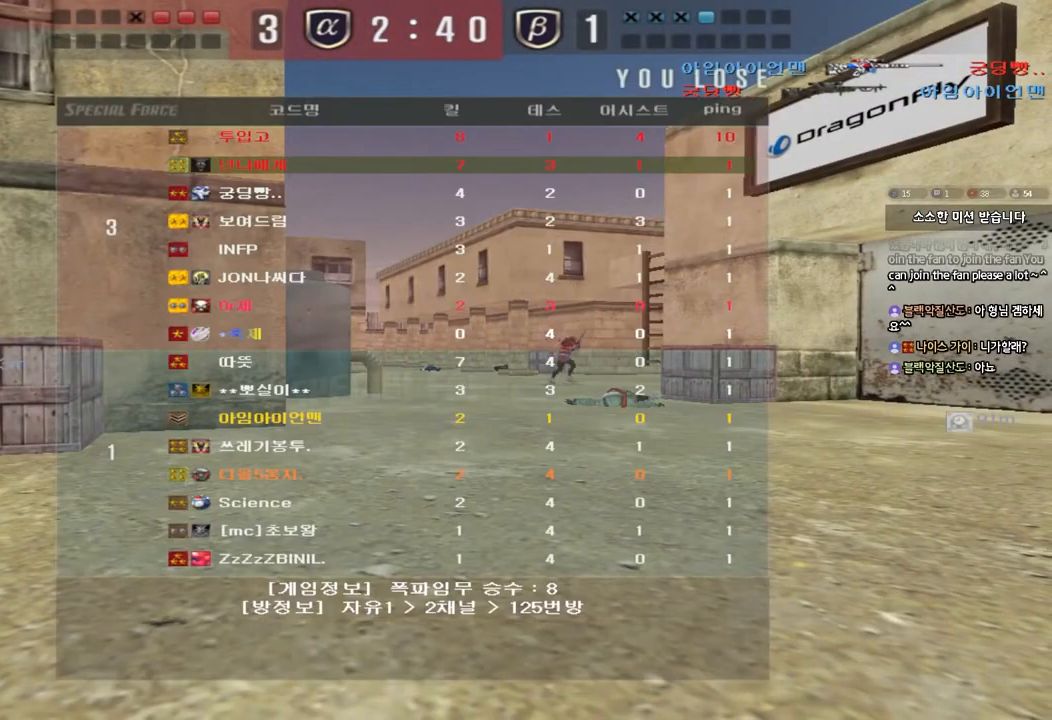
{"keys": [], "events": []}
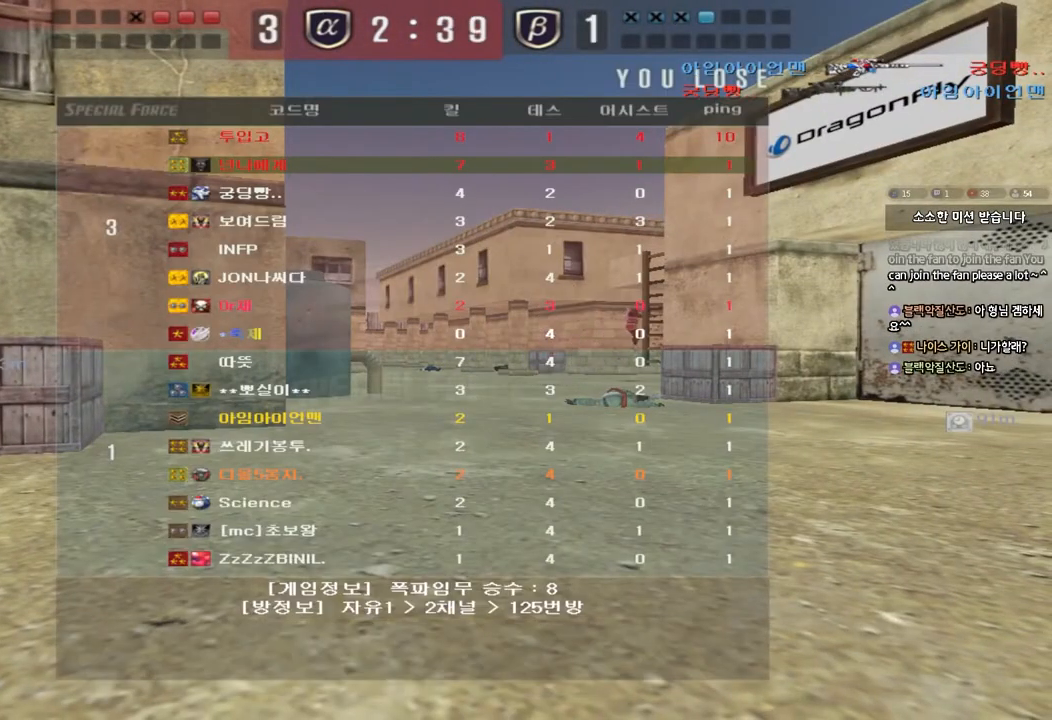
{"keys": [], "events": []}
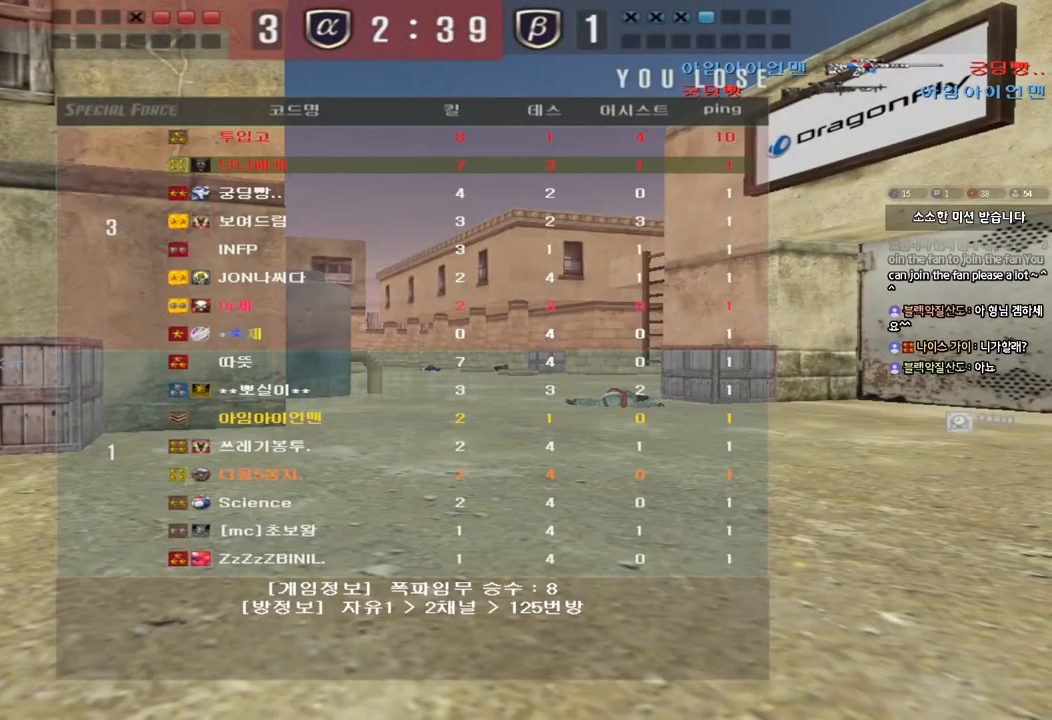
{"keys": [], "events": []}
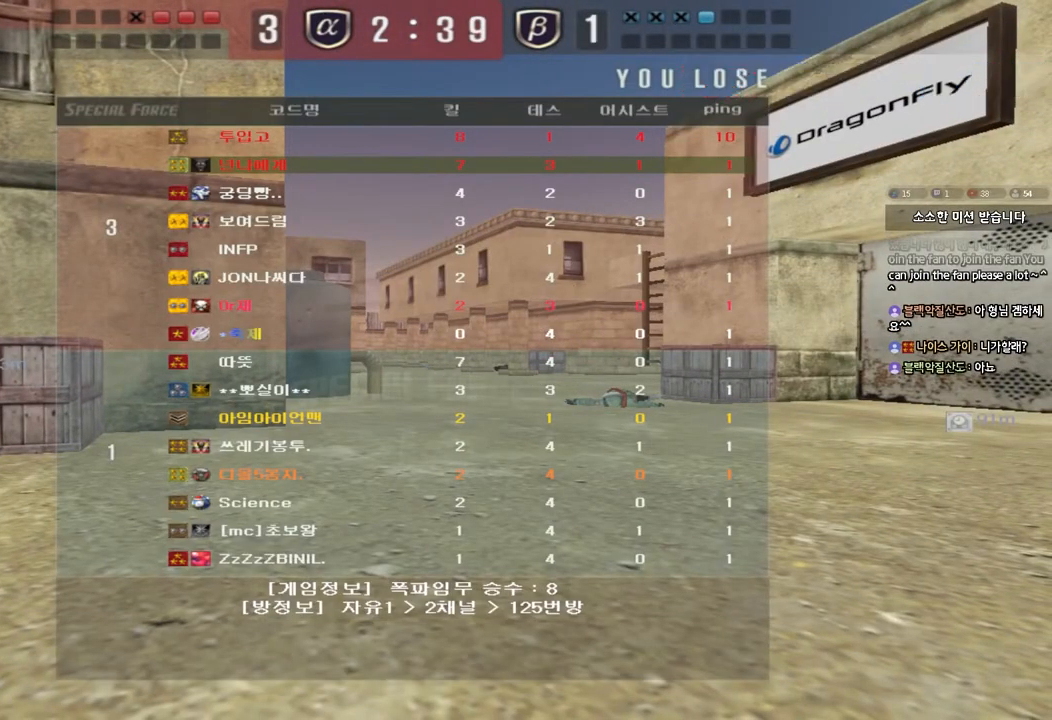
{"keys": [], "events": []}
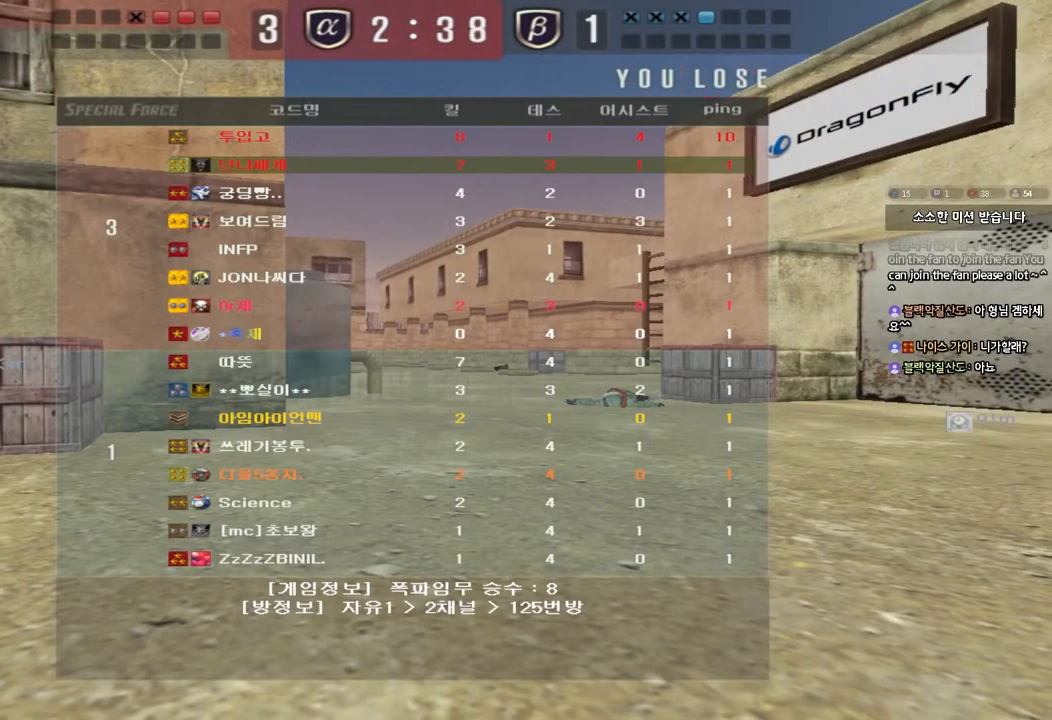
{"keys": ["a", "w"], "events": [[283, "a", "down"], [283, "w", "down"]]}
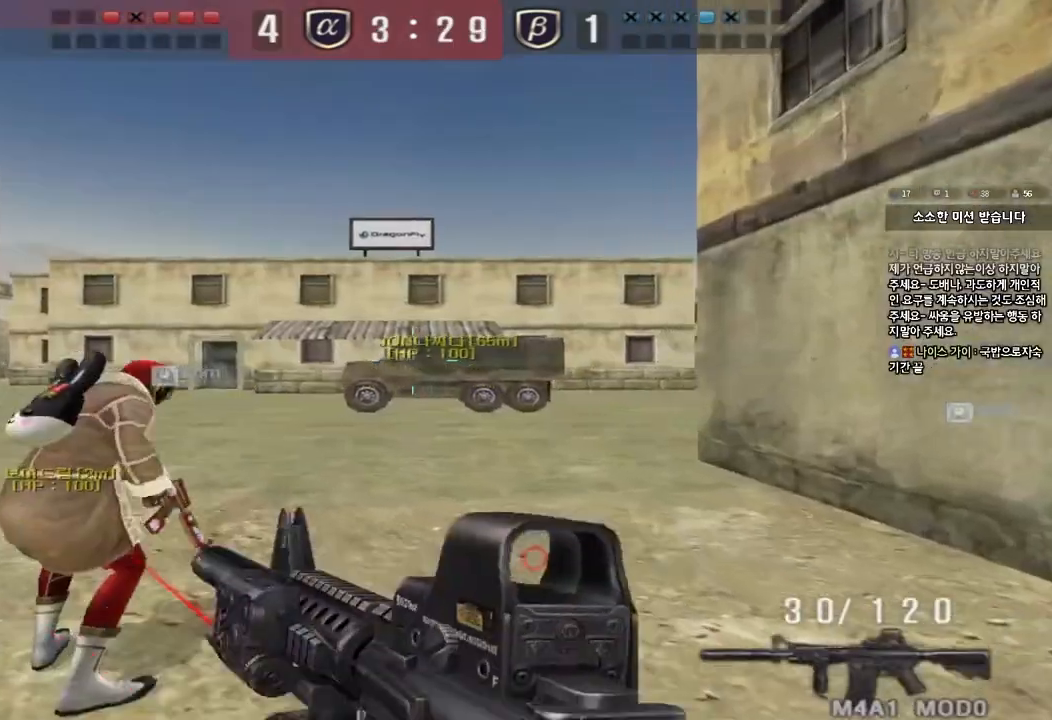
{"keys": ["a", "w"], "events": []}
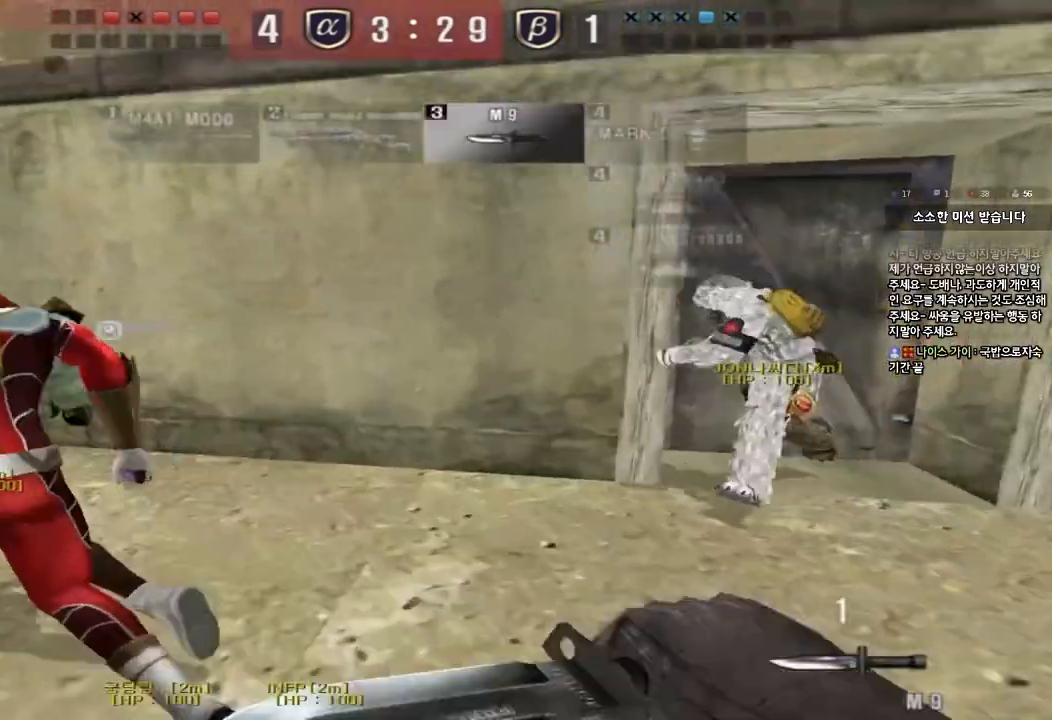
{"keys": ["a", "w"]}
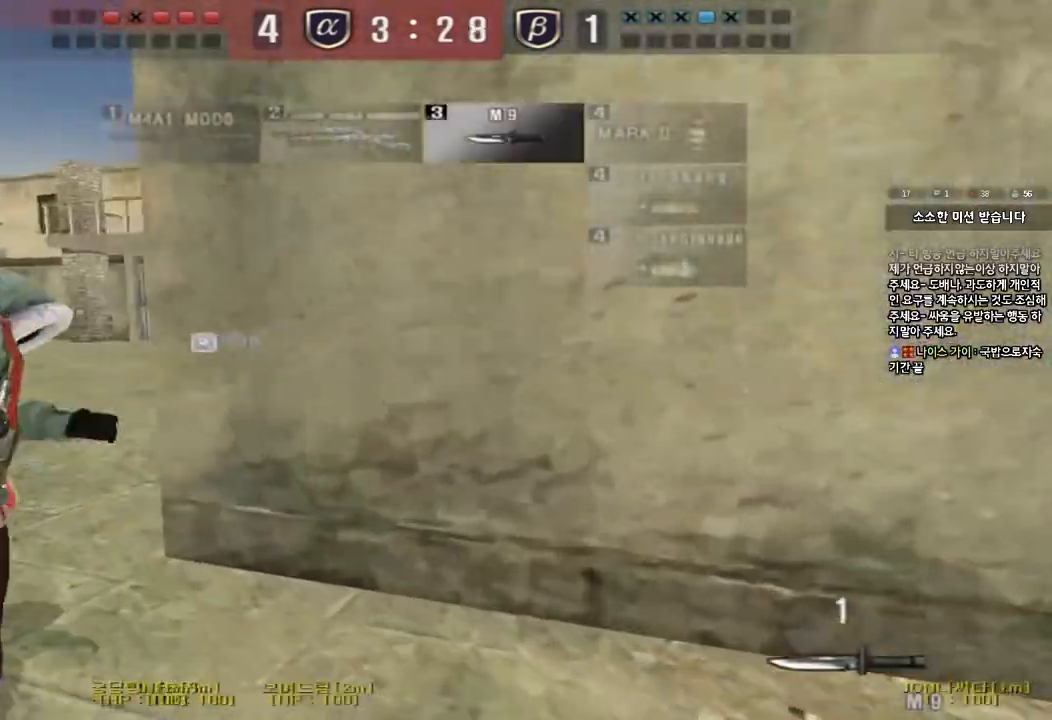
{"keys": ["a", "w"], "events": []}
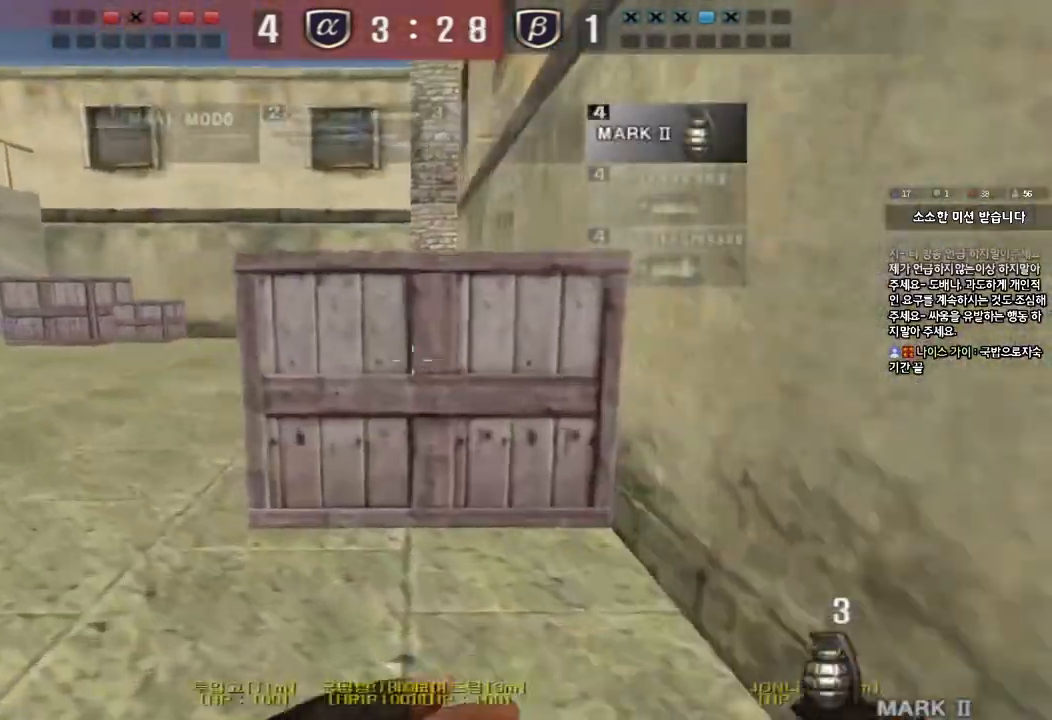
{"keys": ["a", "w"], "events": []}
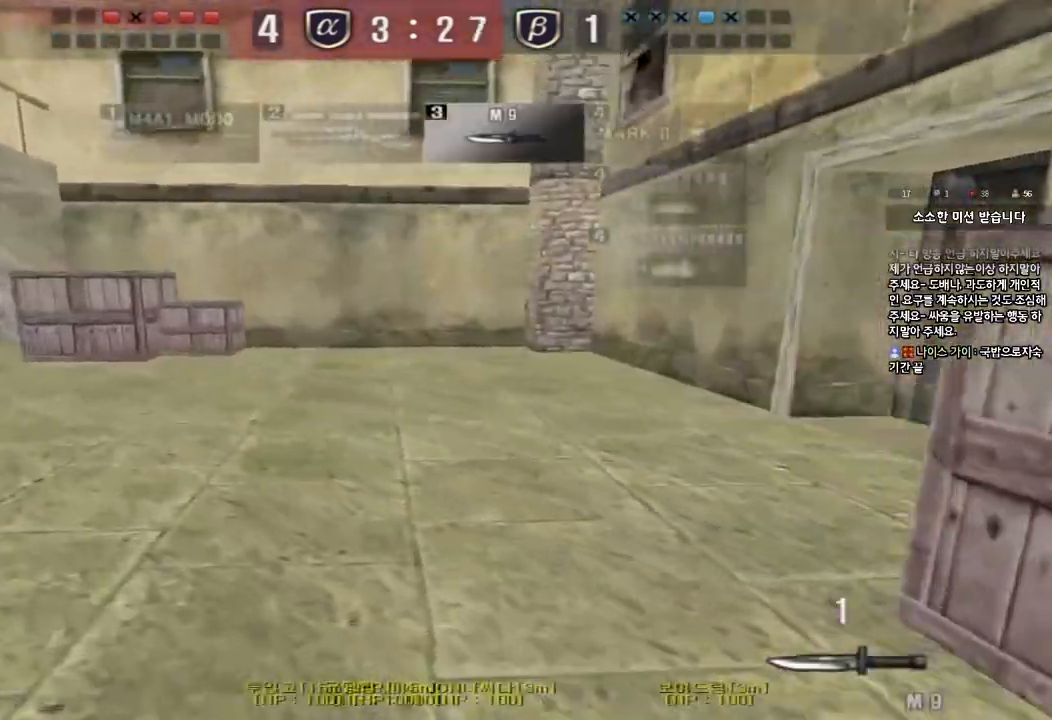
{"keys": ["d", "w"], "events": [[417, "a", "up"], [483, "d", "down"]]}
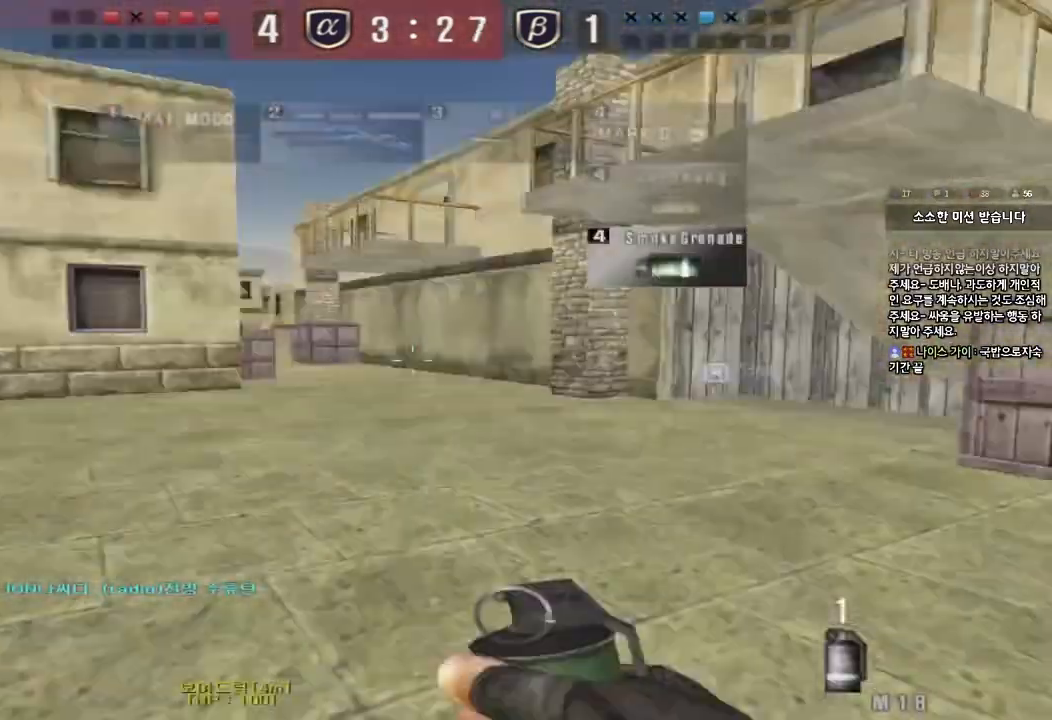
{"keys": ["d", "tab", "w"], "events": [[83, "tab", "down"]]}
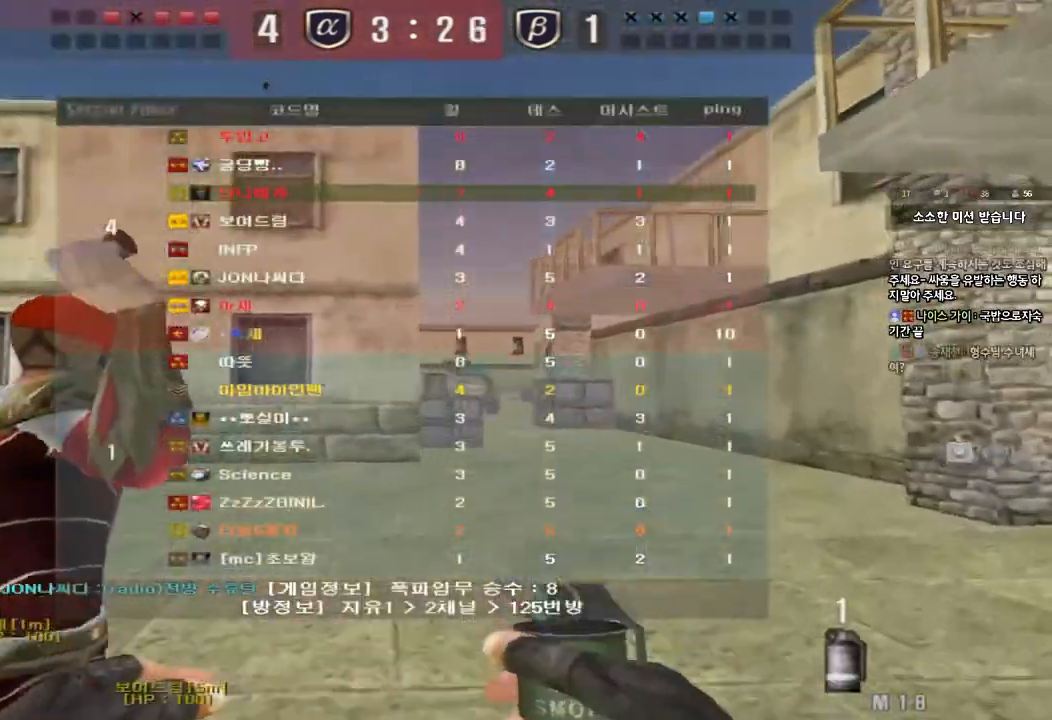
{"keys": ["w"], "events": [[317, "tab", "up"], [350, "d", "up"]]}
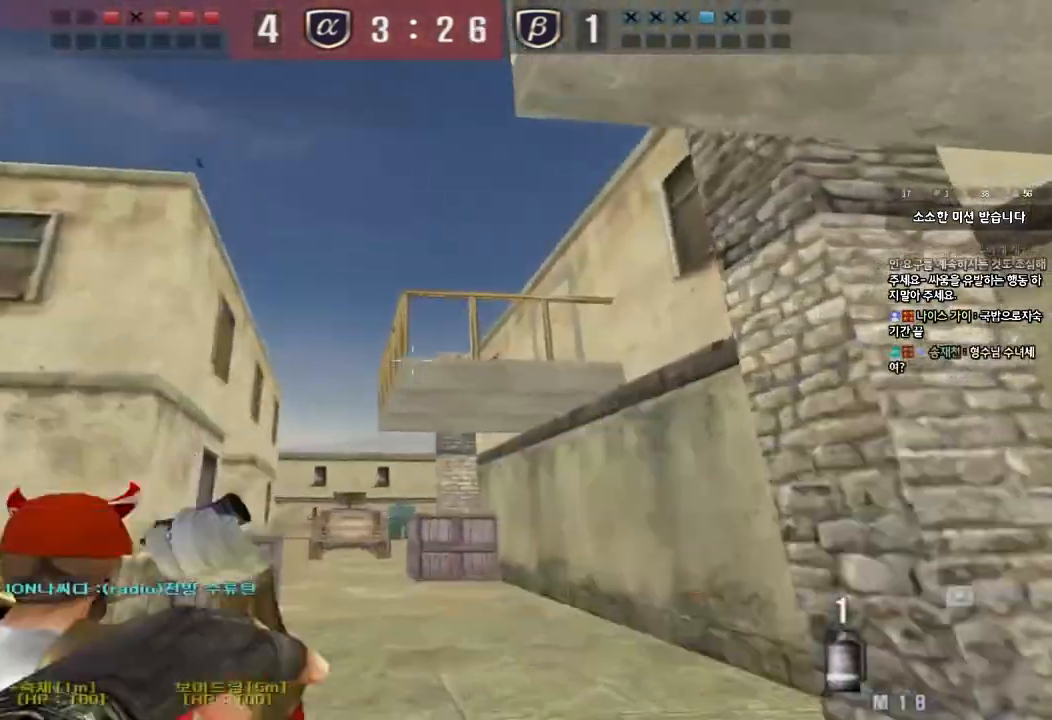
{"keys": ["space", "w"], "events": [[400, "space", "down"]]}
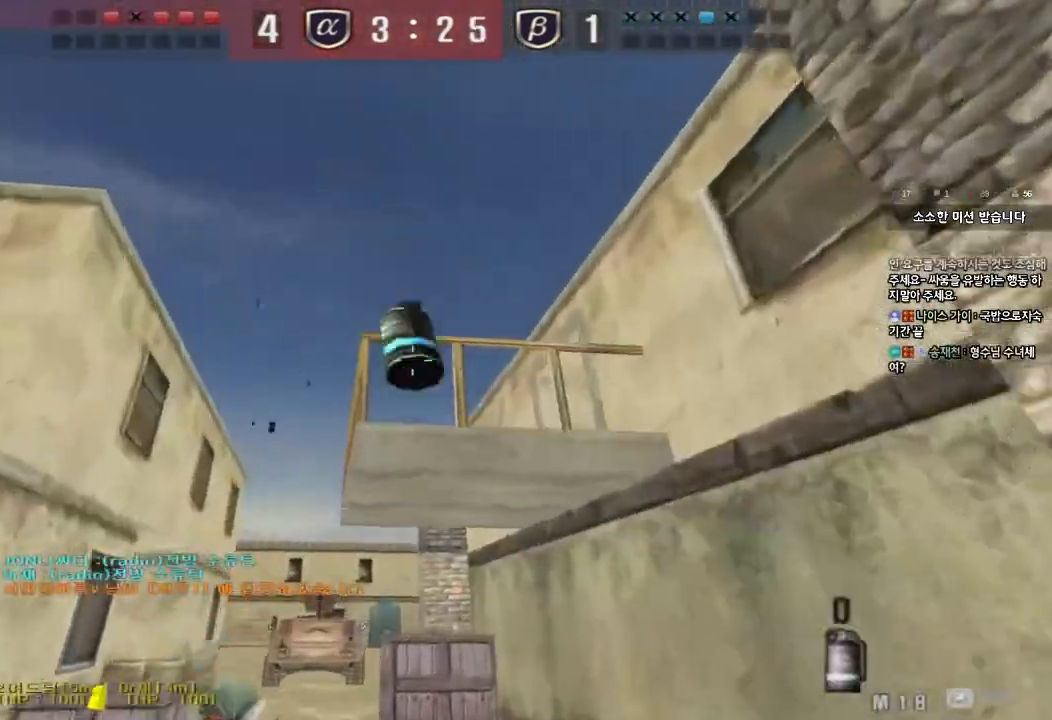
{"keys": ["d"], "events": [[17, "space", "up"], [150, "d", "down"], [417, "w", "up"]]}
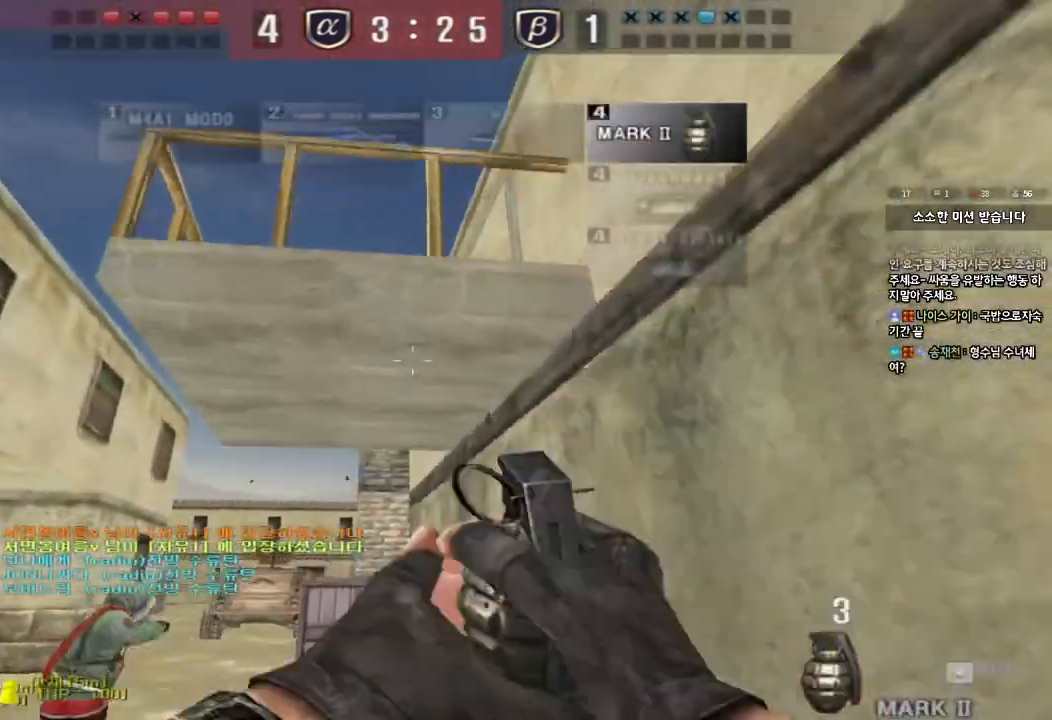
{"keys": ["d"], "events": [[50, "s", "down"], [233, "s", "up"]]}
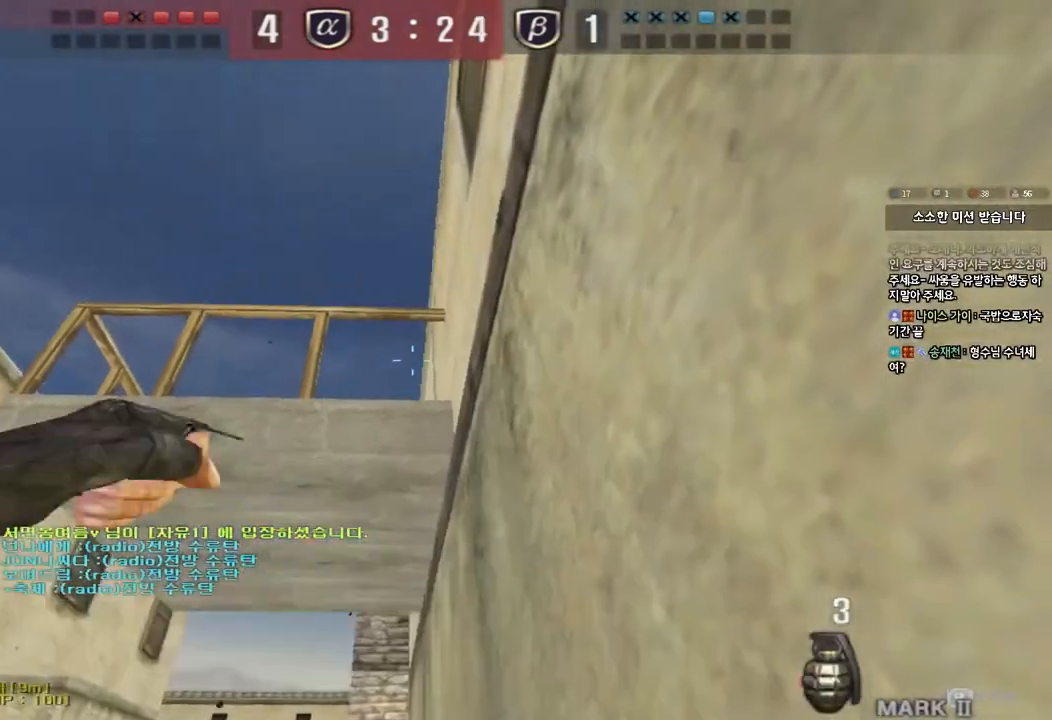
{"keys": ["d"], "events": []}
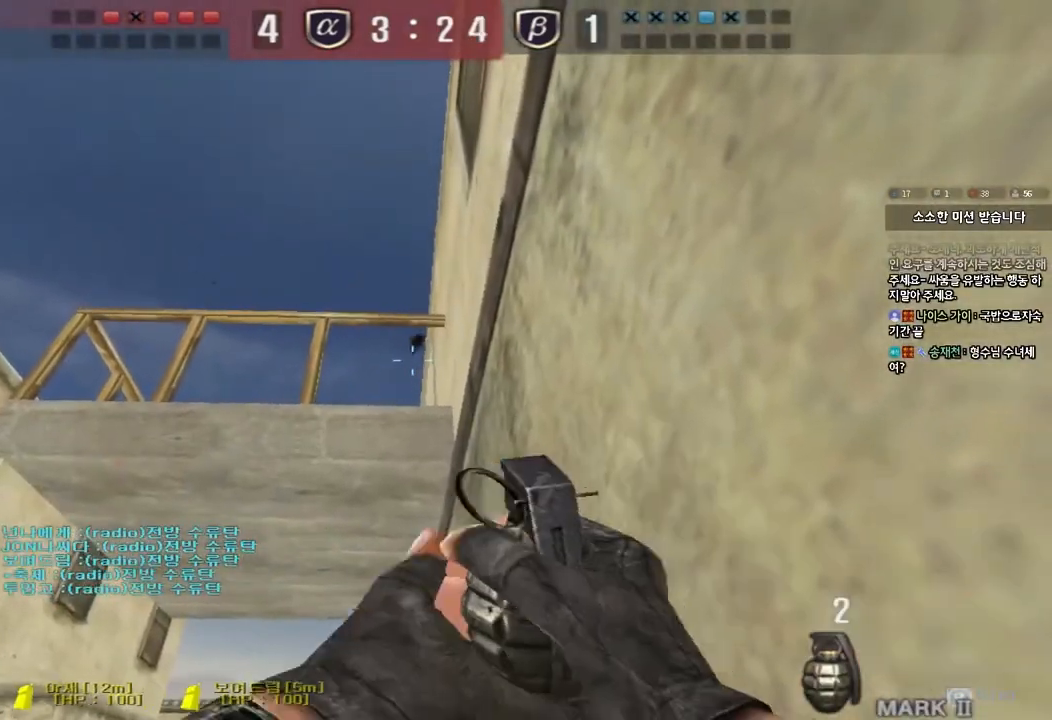
{"keys": ["d"], "events": [[83, "tab", "down"], [450, "tab", "up"]]}
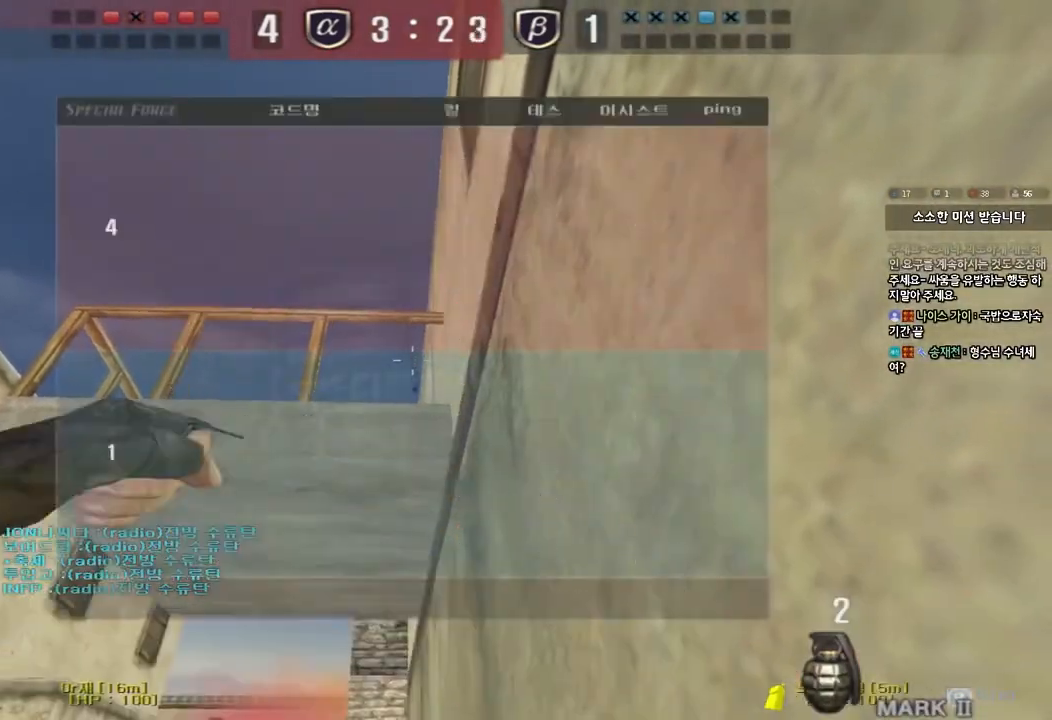
{"keys": ["d", "tab"], "events": [[417, "tab", "down"]]}
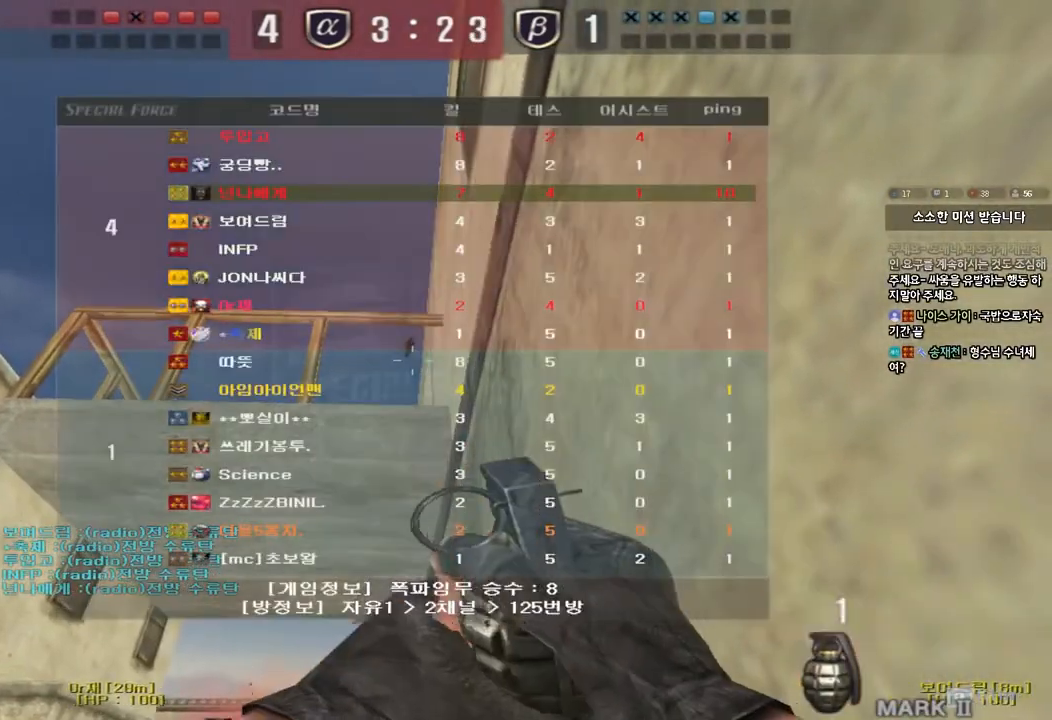
{"keys": ["d"], "events": [[350, "tab", "up"]]}
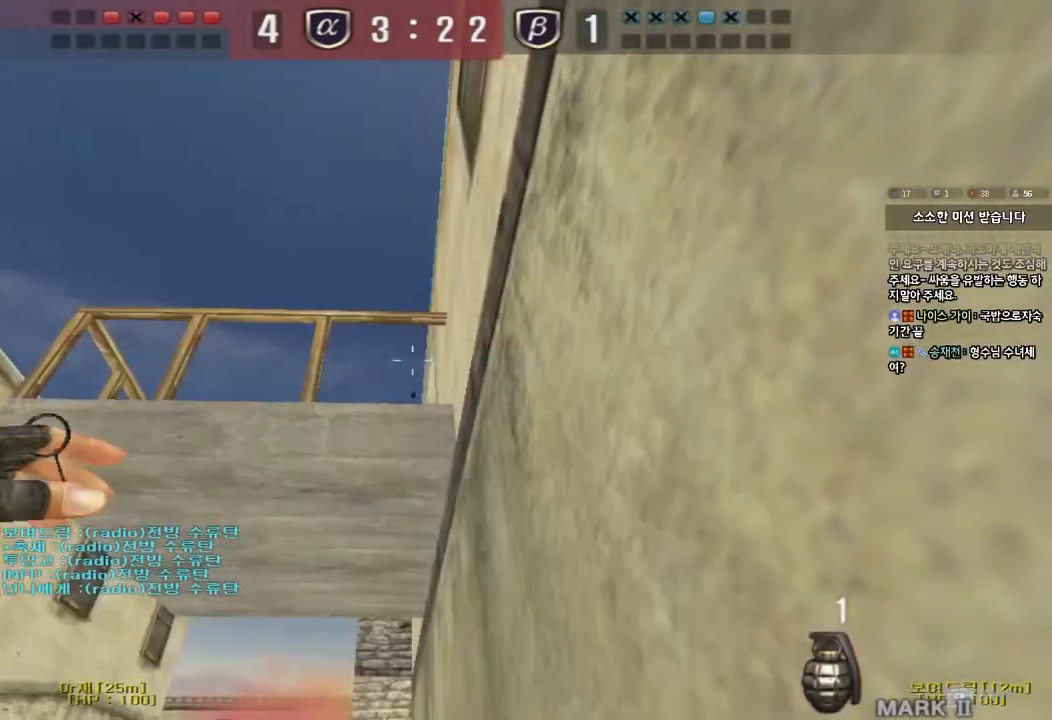
{"keys": ["a", "s"], "events": [[250, "d", "up"], [283, "a", "down"], [300, "s", "down"]]}
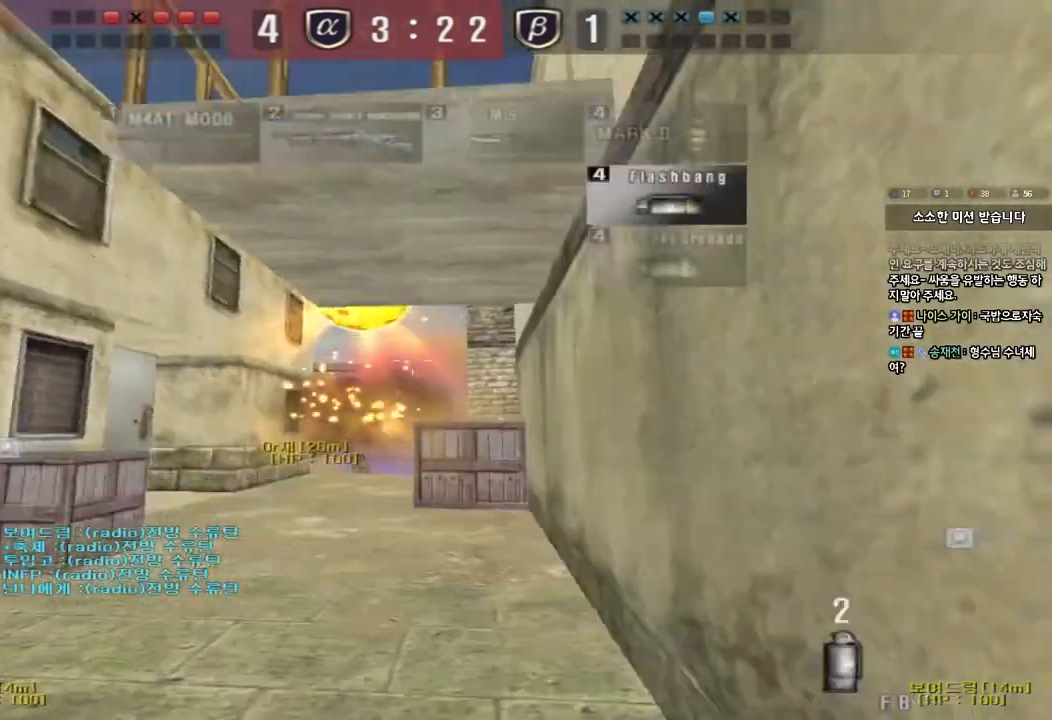
{"keys": [], "events": [[67, "a", "up"], [167, "d", "down"], [400, "s", "up"], [467, "d", "up"]]}